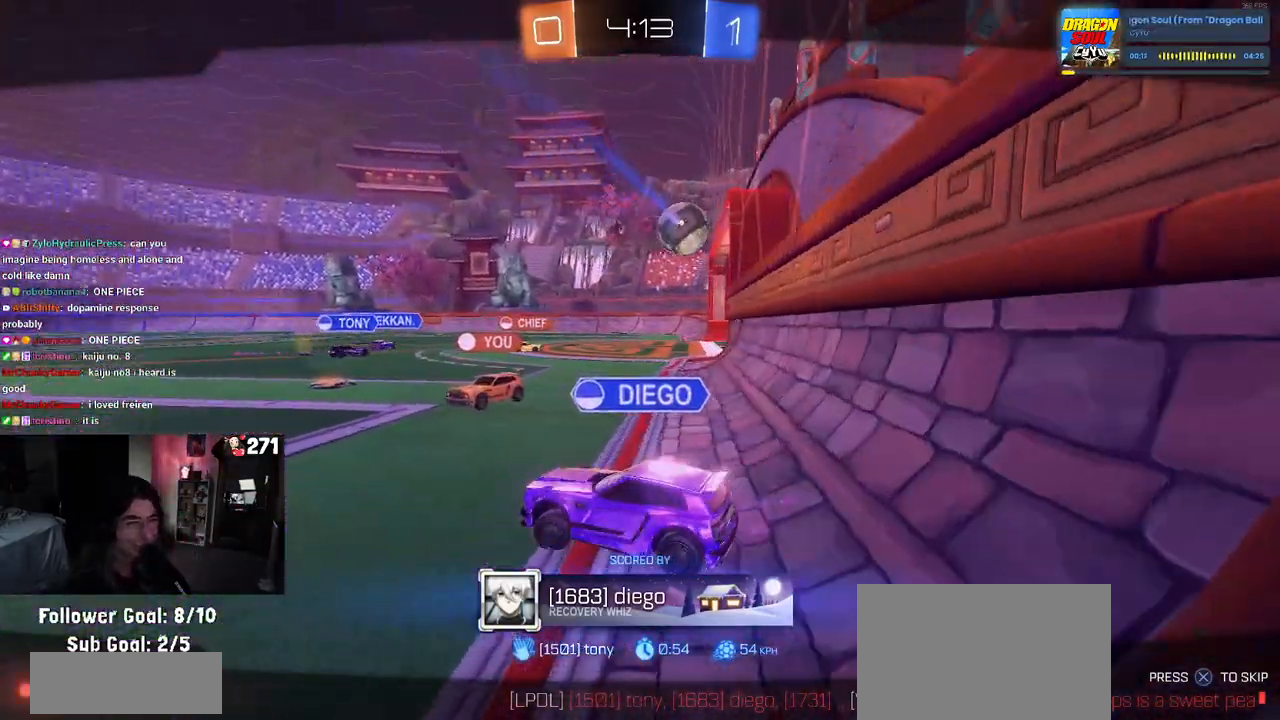
Gameplay with a controller (PlayStation layout); each line is a JSON object with the inputs held at the frame after it. "events" lists button and stick changes between this image and that frame as [ms after this image, input, new state], when the widget could be followed in between.
{"buttons": [], "left_stick": "center", "right_stick": "center", "events": [[300, "CROSS", "down"], [417, "CROSS", "up"]]}
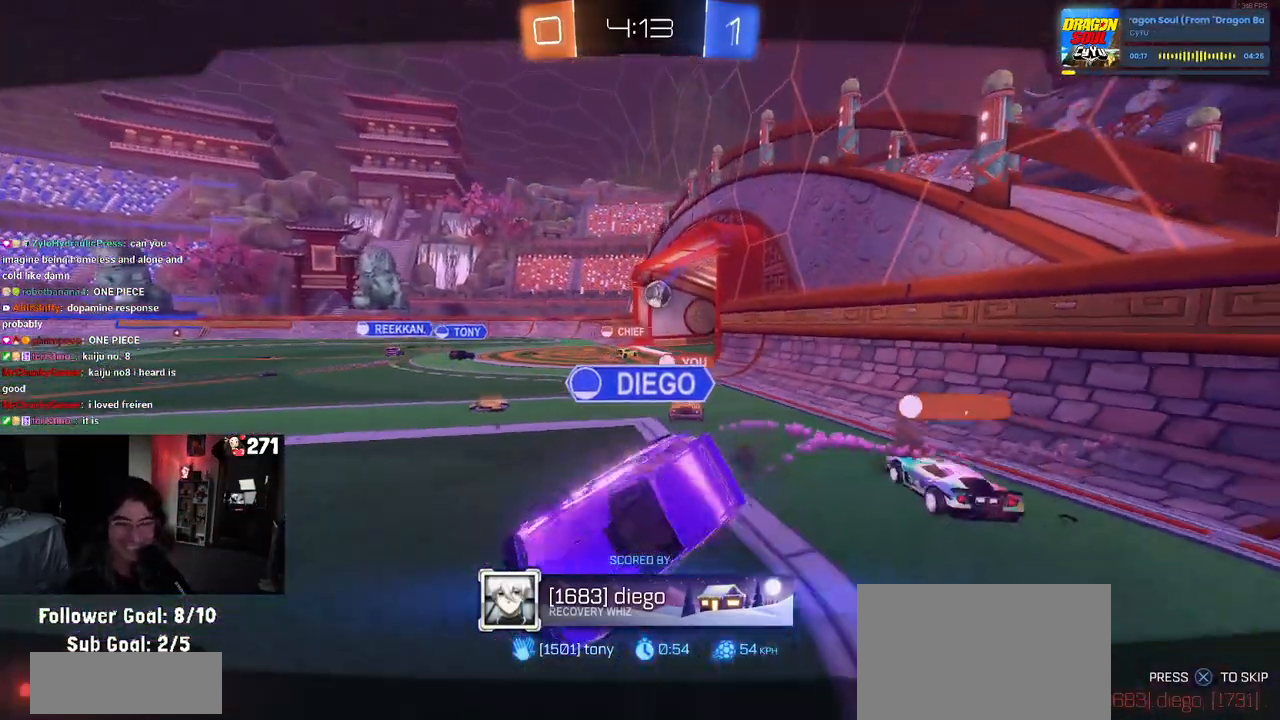
{"buttons": ["CROSS"], "left_stick": "center", "right_stick": "center", "events": [[33, "CROSS", "down"], [150, "CROSS", "up"], [217, "CROSS", "down"], [367, "CROSS", "up"], [417, "CROSS", "down"]]}
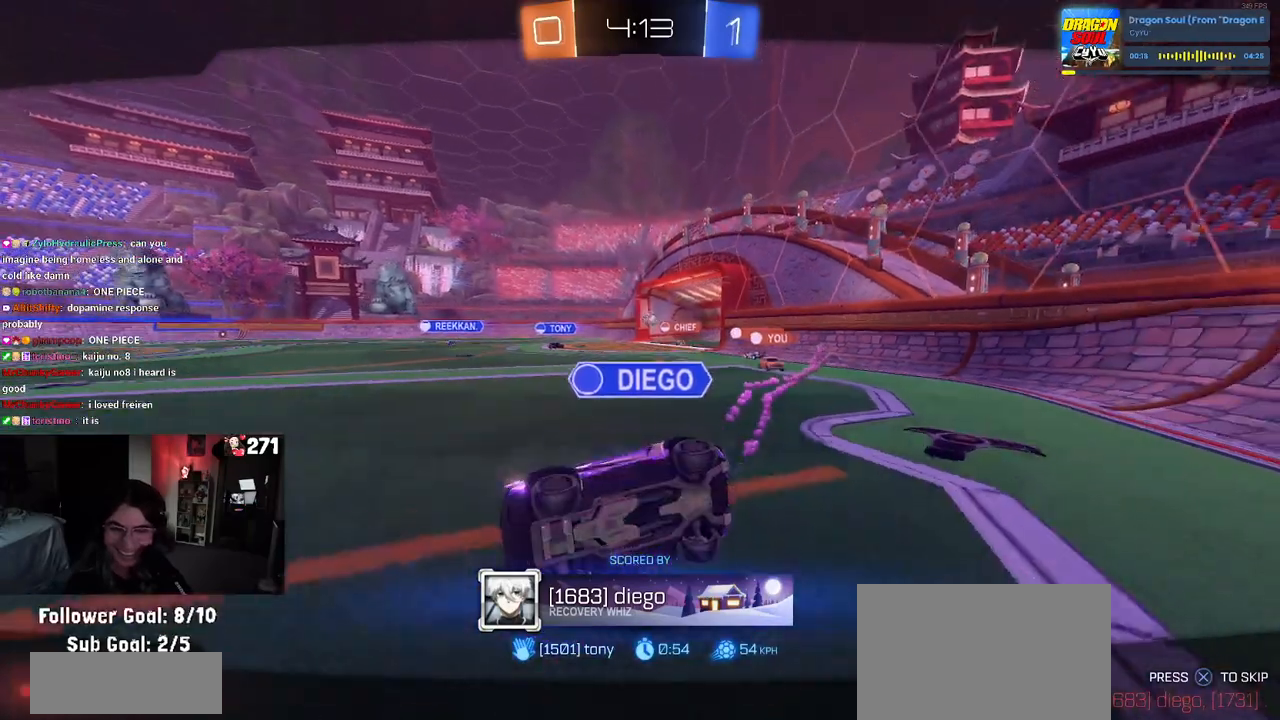
{"buttons": [], "left_stick": "center", "right_stick": "center", "events": [[67, "CROSS", "up"], [167, "CROSS", "down"], [283, "CROSS", "up"], [367, "CROSS", "down"], [467, "CROSS", "up"]]}
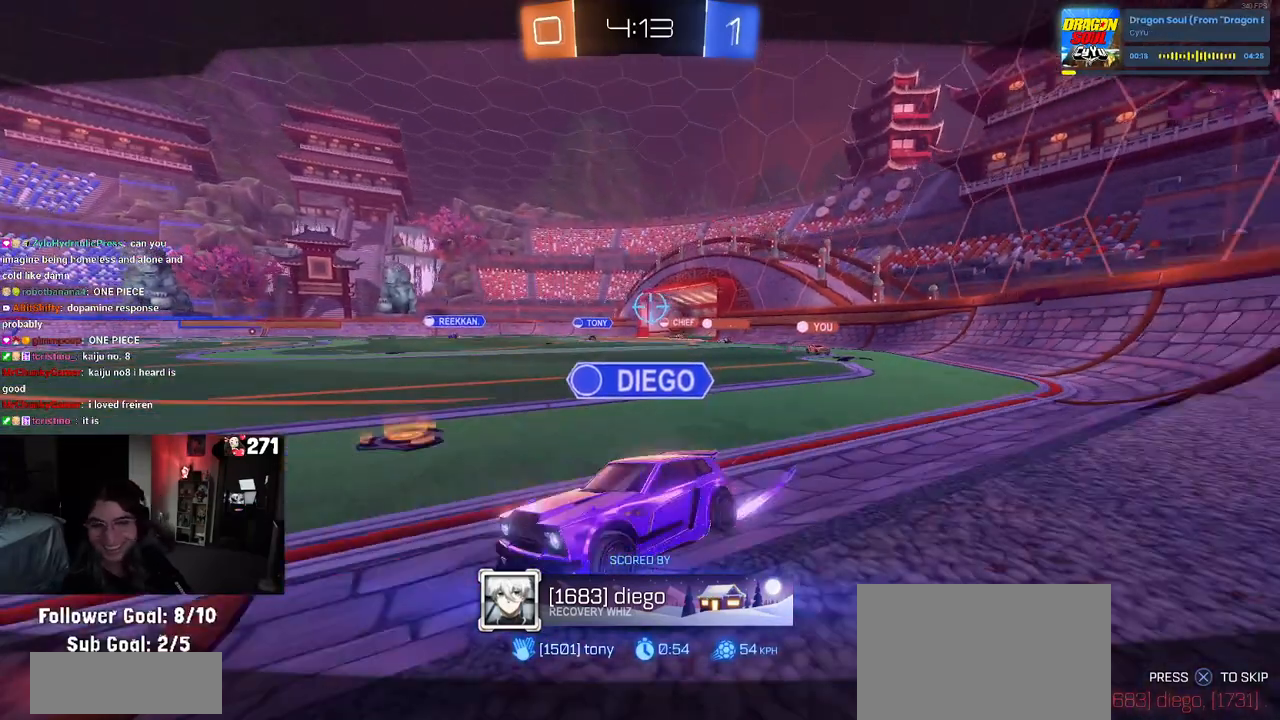
{"buttons": [], "left_stick": "center", "right_stick": "center", "events": [[50, "CROSS", "down"], [150, "CROSS", "up"], [200, "CROSS", "down"], [350, "CROSS", "up"], [417, "CROSS", "down"], [500, "CROSS", "up"]]}
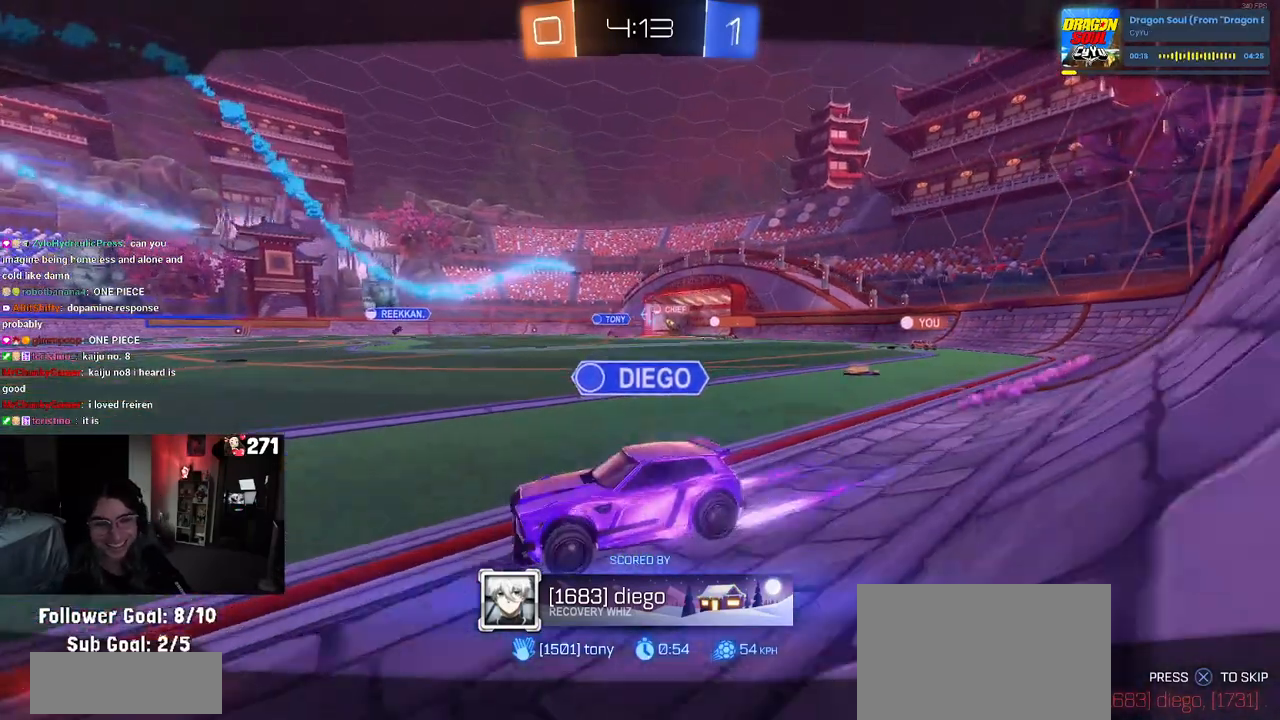
{"buttons": ["CROSS"], "left_stick": "center", "right_stick": "center", "events": [[100, "CROSS", "down"], [217, "CROSS", "up"], [300, "CROSS", "down"], [417, "CROSS", "up"], [483, "CROSS", "down"]]}
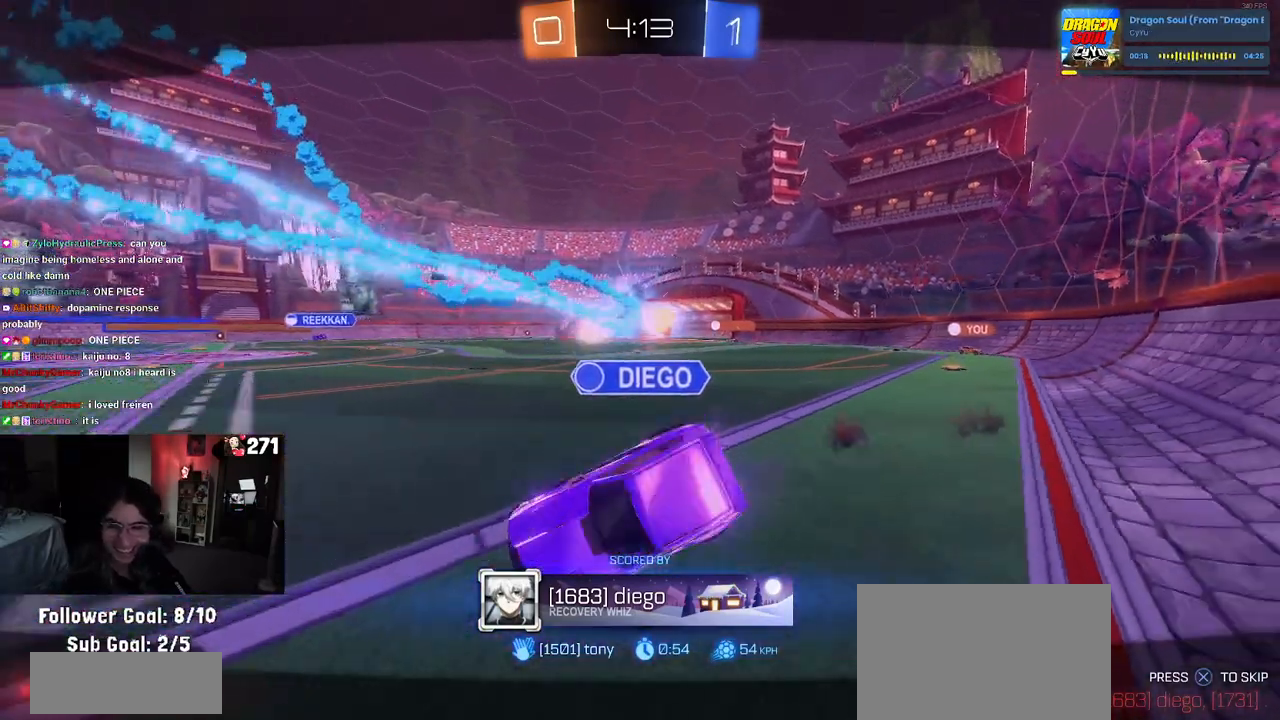
{"buttons": [], "left_stick": "center", "right_stick": "center", "events": [[67, "CROSS", "up"], [167, "CROSS", "down"], [283, "CROSS", "up"], [367, "CROSS", "down"], [500, "CROSS", "up"]]}
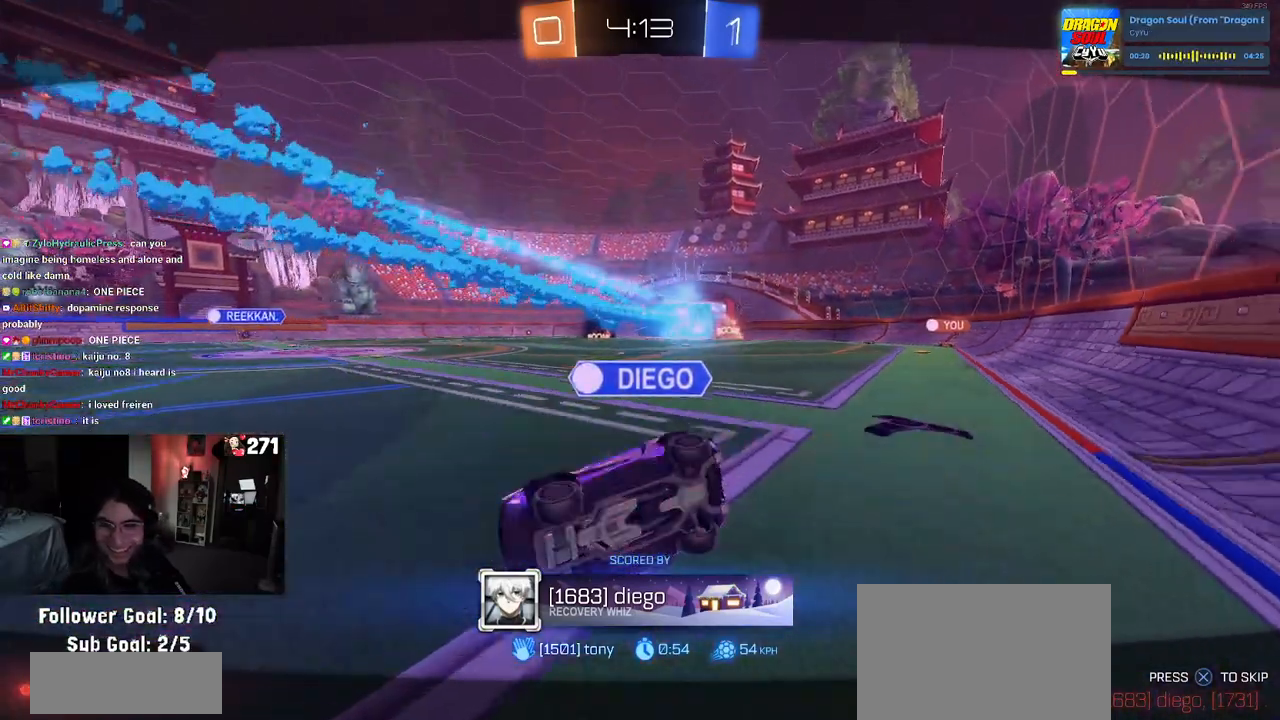
{"buttons": [], "left_stick": "center", "right_stick": "center", "events": []}
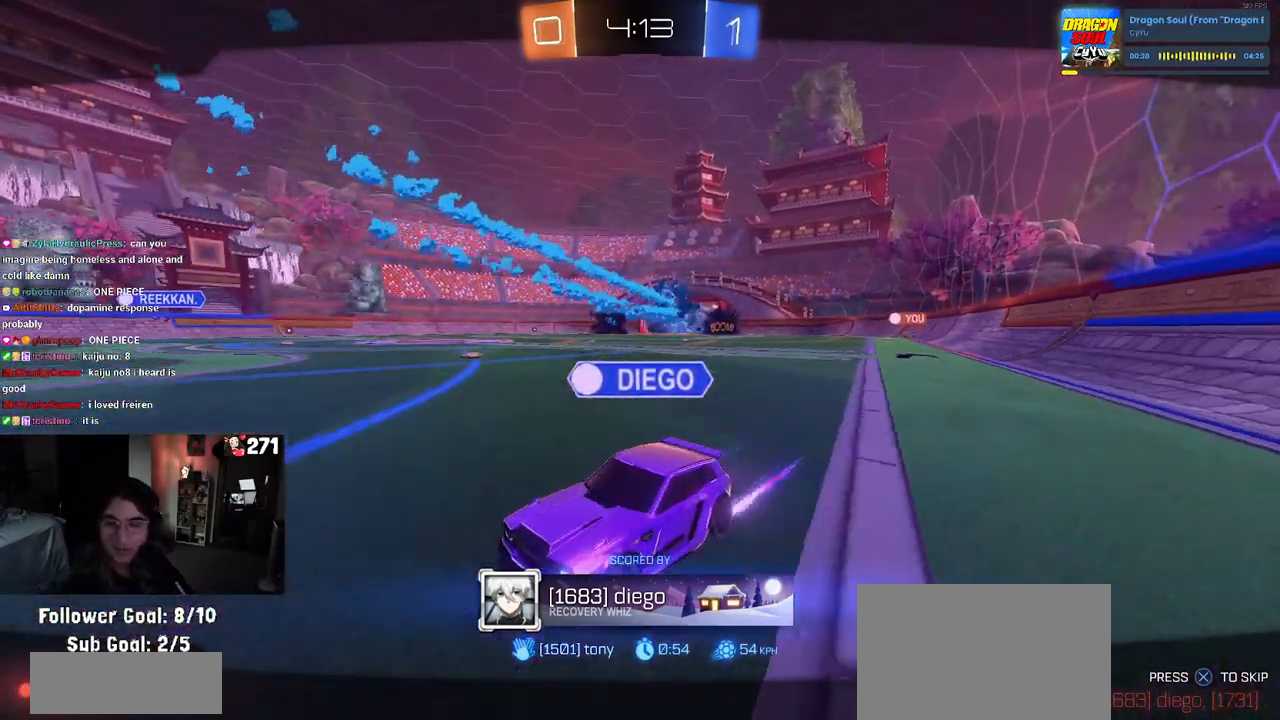
{"buttons": ["R2"], "left_stick": "center", "right_stick": "center", "events": [[50, "R2", "down"]]}
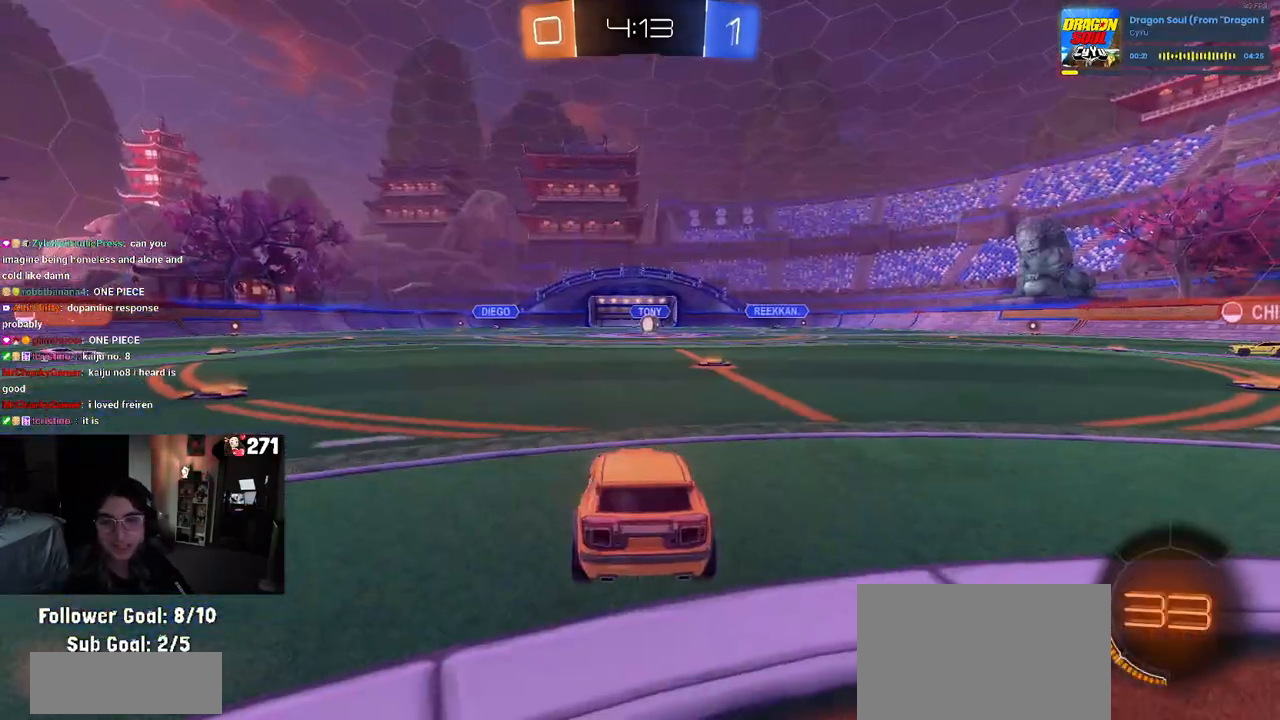
{"buttons": ["R2"], "left_stick": "center", "right_stick": "center", "events": []}
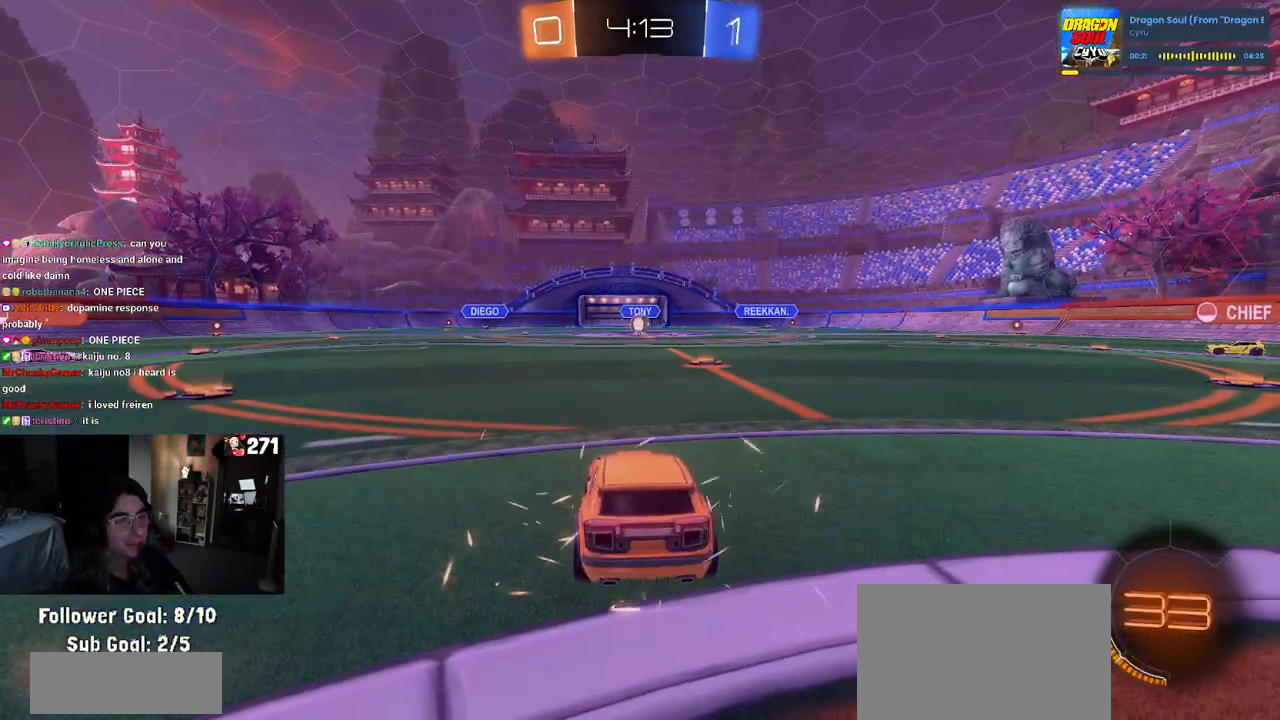
{"buttons": ["R2"], "left_stick": "center", "right_stick": "center", "events": []}
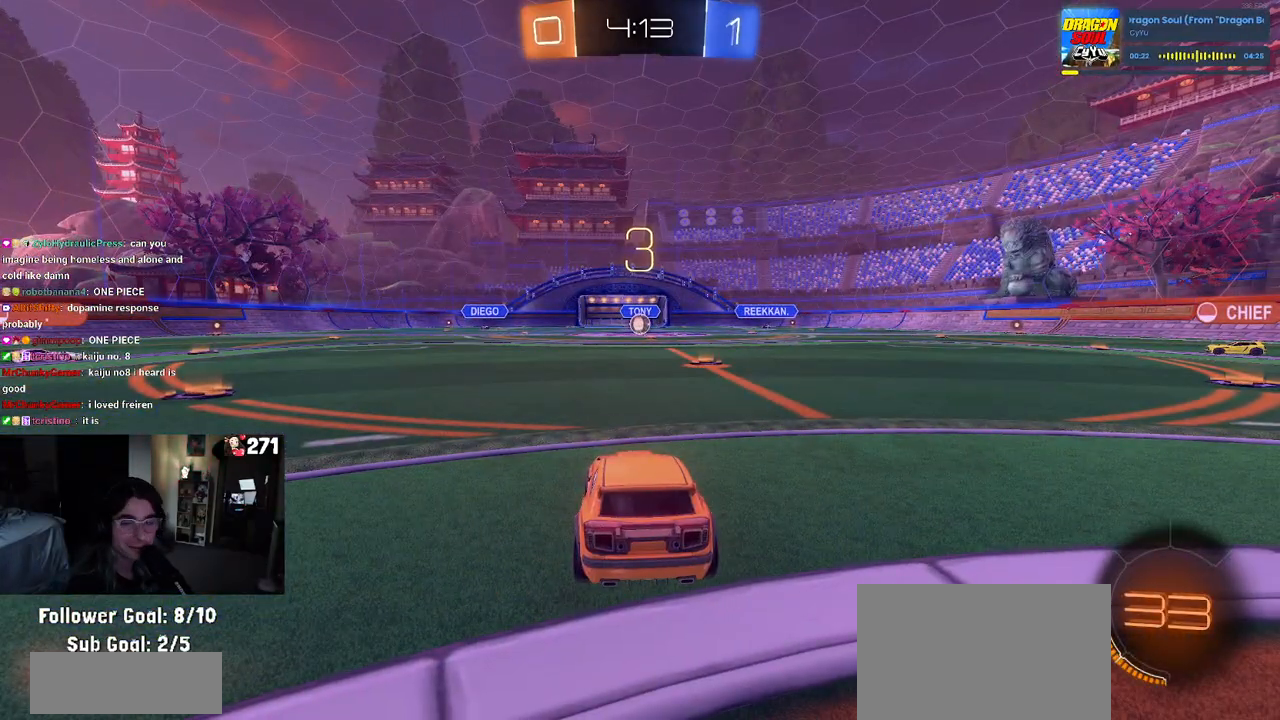
{"buttons": ["R2"], "left_stick": "center", "right_stick": "center", "events": []}
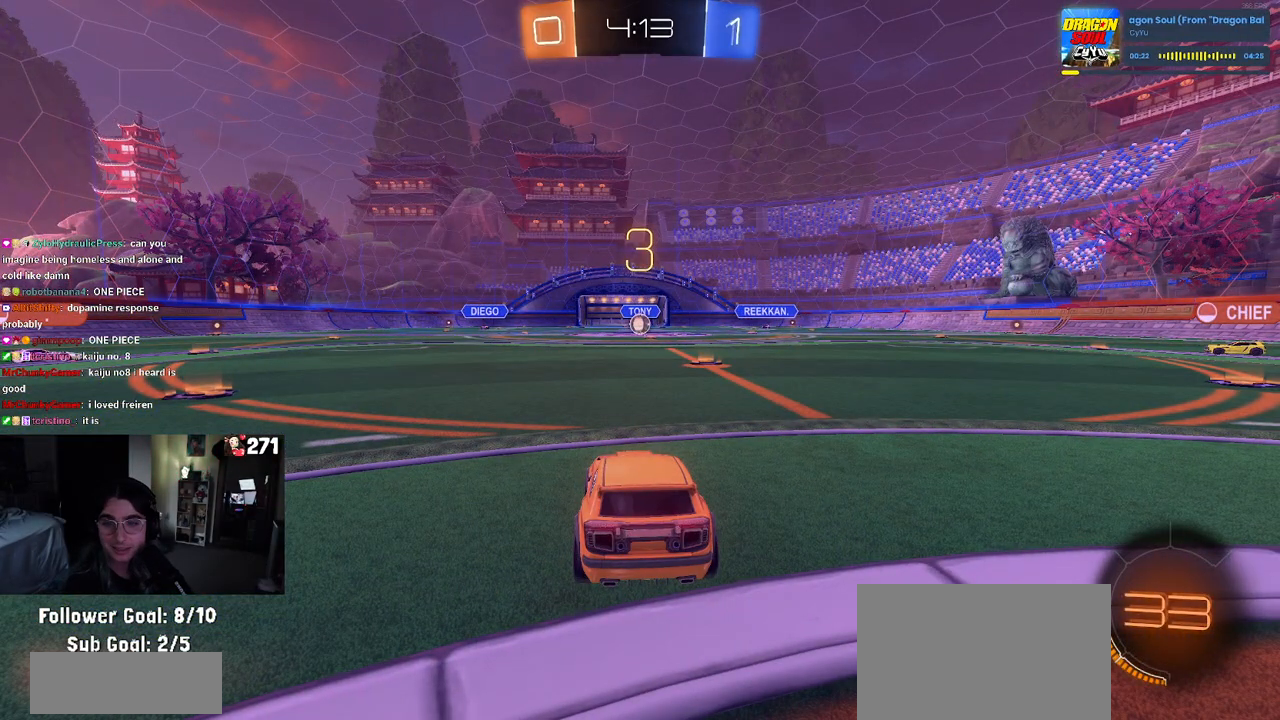
{"buttons": ["R2"], "left_stick": "center", "right_stick": "center", "events": []}
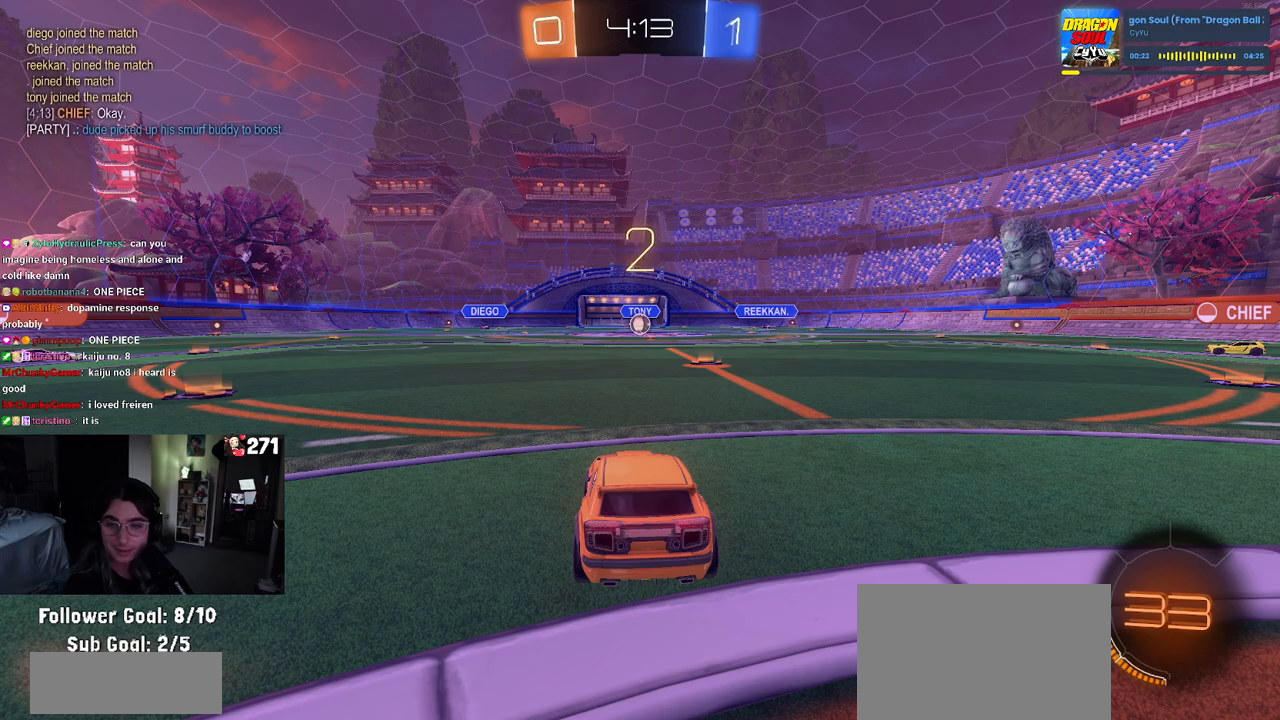
{"buttons": ["R2"], "left_stick": "right", "right_stick": "center", "events": [[167, "left_stick", "right"]]}
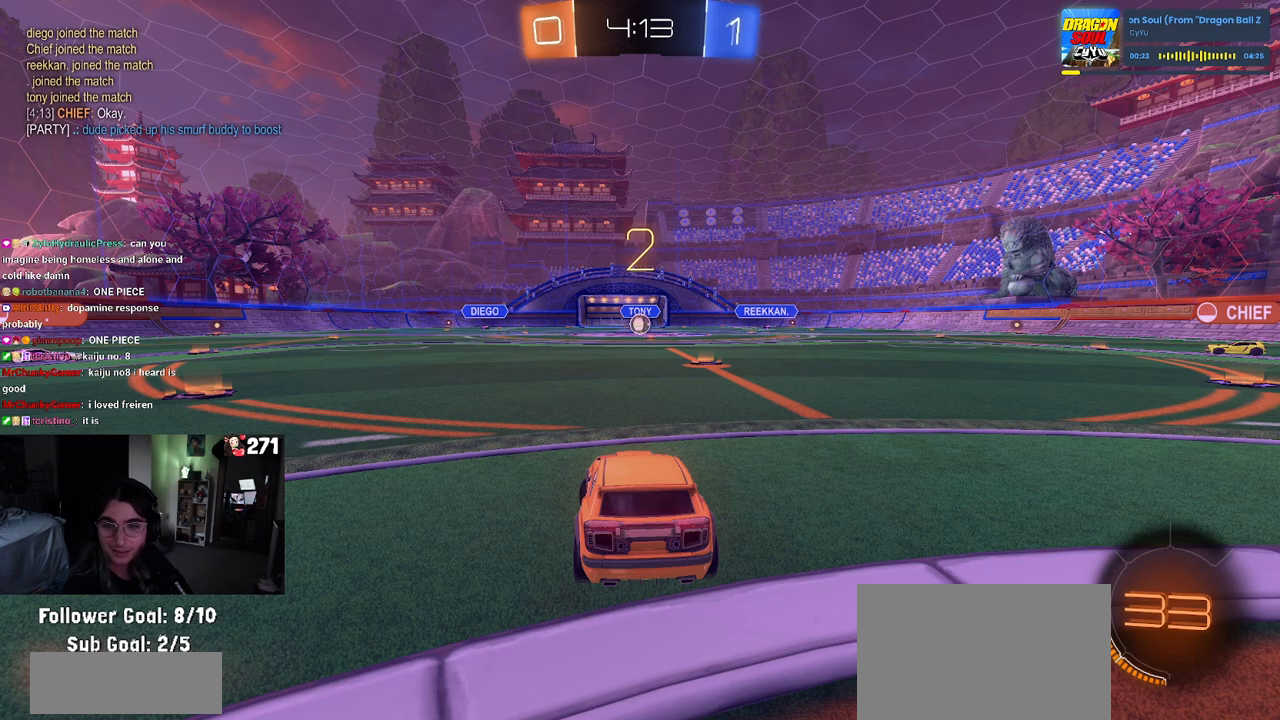
{"buttons": ["R2"], "left_stick": "center", "right_stick": "center", "events": [[50, "left_stick", "center"]]}
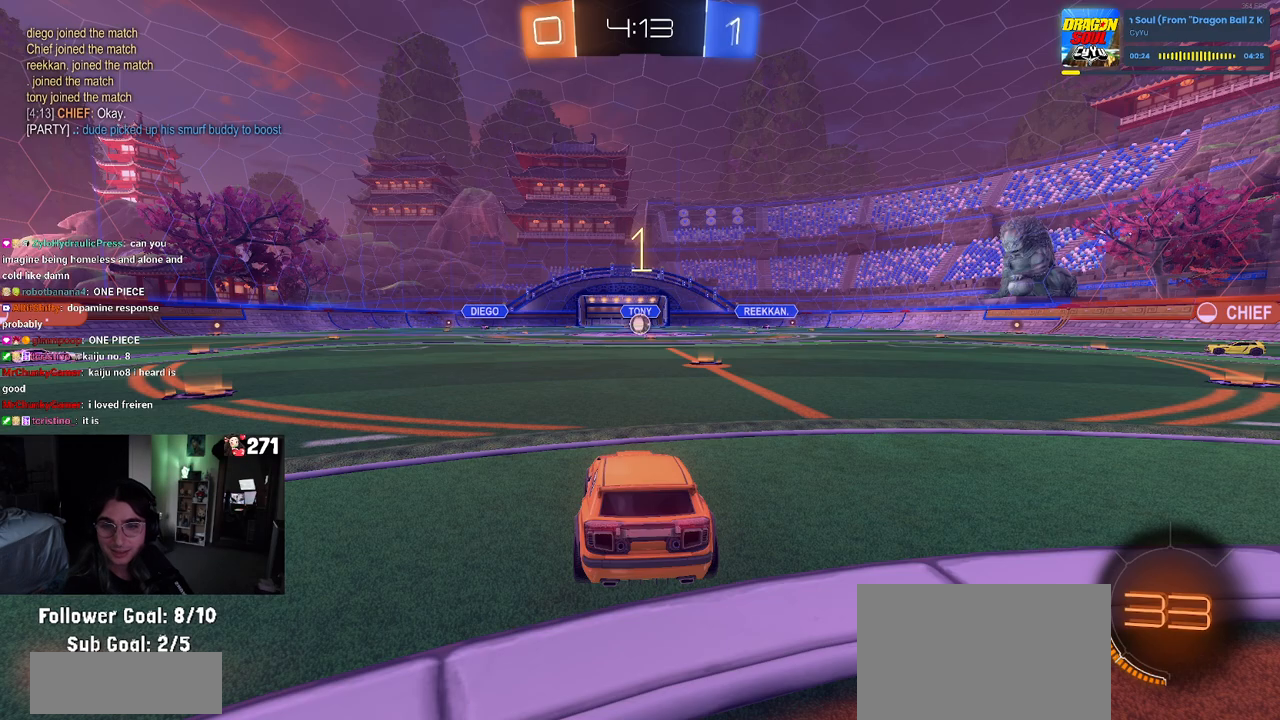
{"buttons": ["R2"], "left_stick": "center", "right_stick": "center", "events": []}
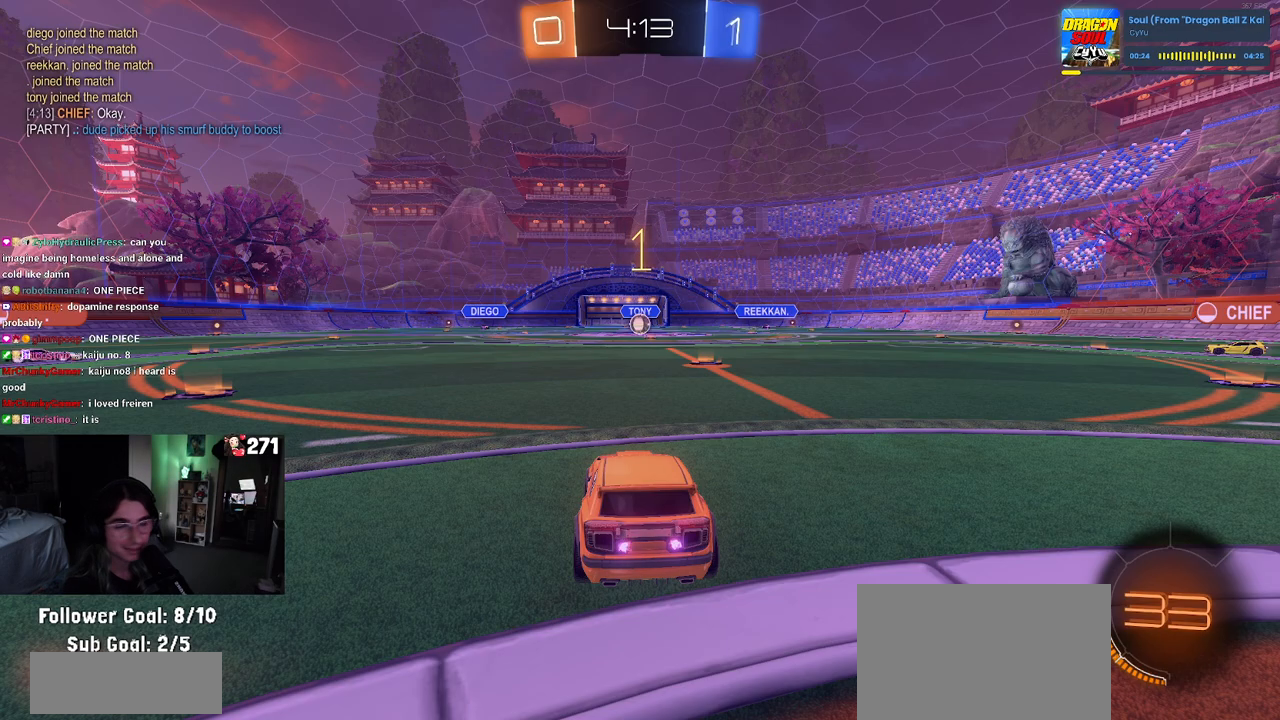
{"buttons": ["R2"], "left_stick": "center", "right_stick": "center", "events": [[17, "left_stick", "right"], [483, "left_stick", "center"]]}
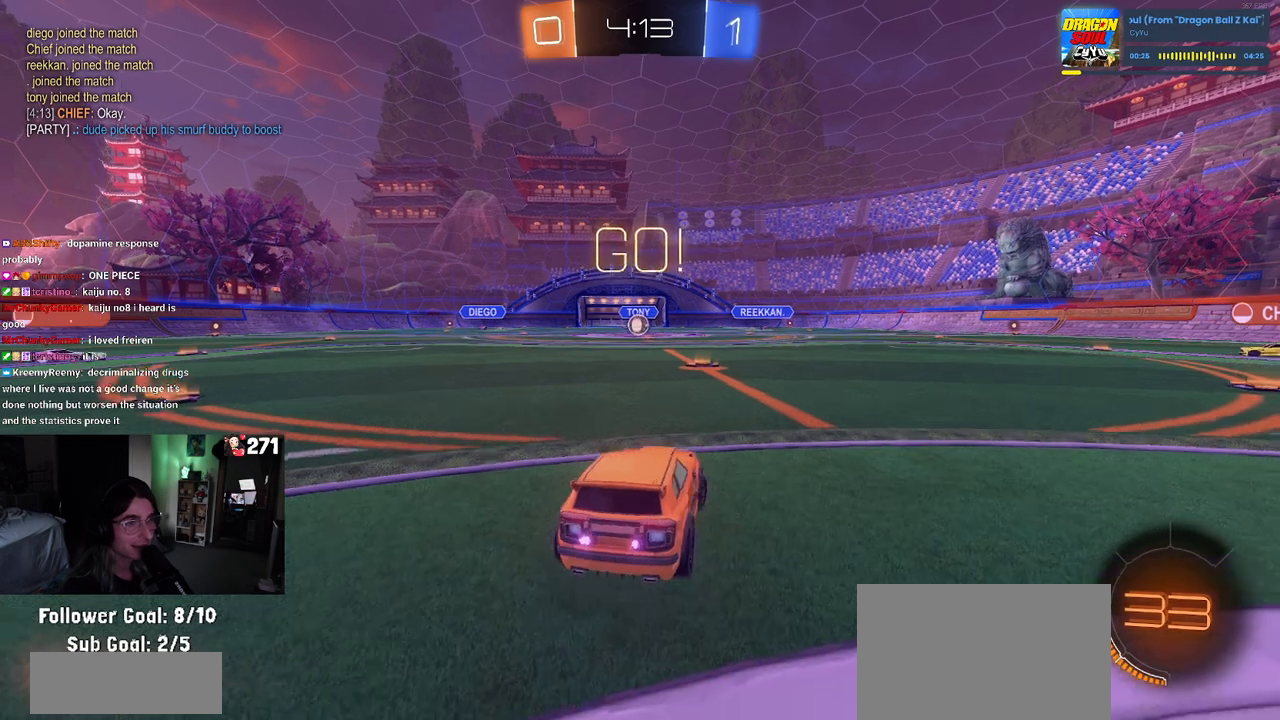
{"buttons": ["SQUARE", "R2"], "left_stick": "down", "right_stick": "center", "events": [[117, "left_stick", "right"], [217, "CROSS", "down"], [233, "left_stick", "up"], [300, "left_stick", "up-left"], [317, "CROSS", "up"], [367, "CROSS", "down"], [450, "SQUARE", "down"], [467, "left_stick", "down"], [483, "CROSS", "up"]]}
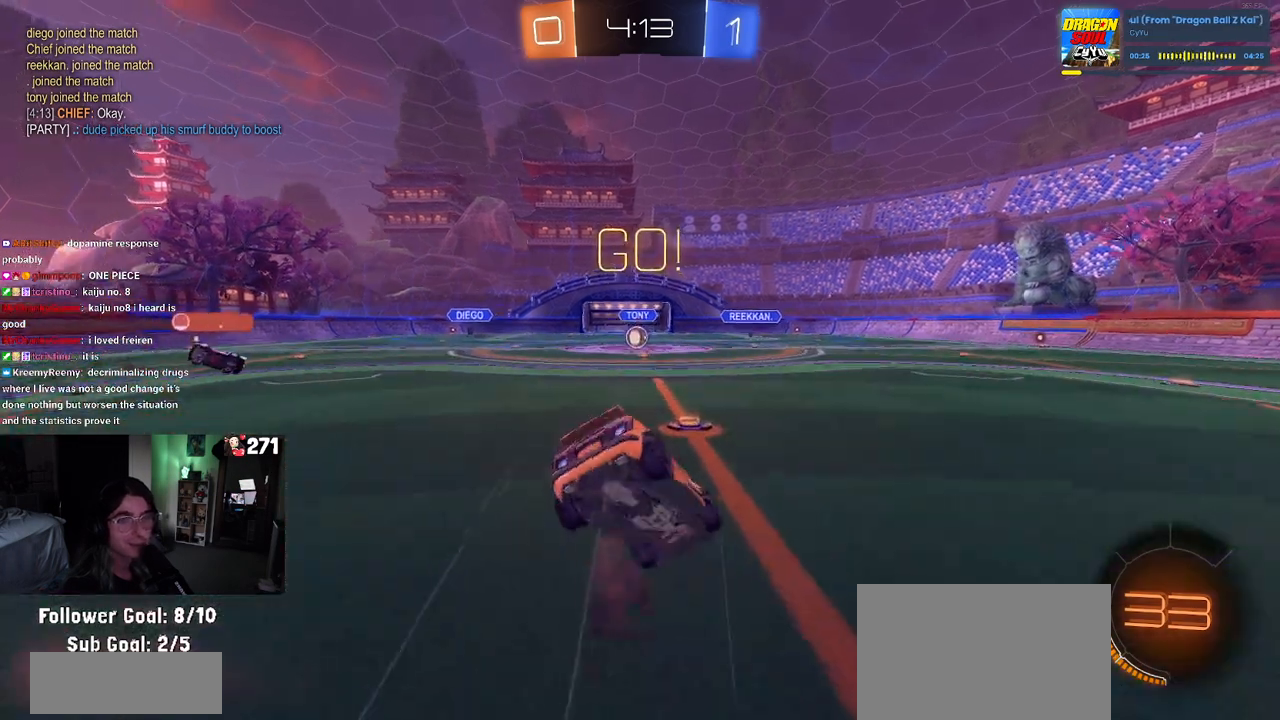
{"buttons": ["SQUARE", "R2"], "left_stick": "down-left", "right_stick": "center", "events": [[217, "left_stick", "down-left"]]}
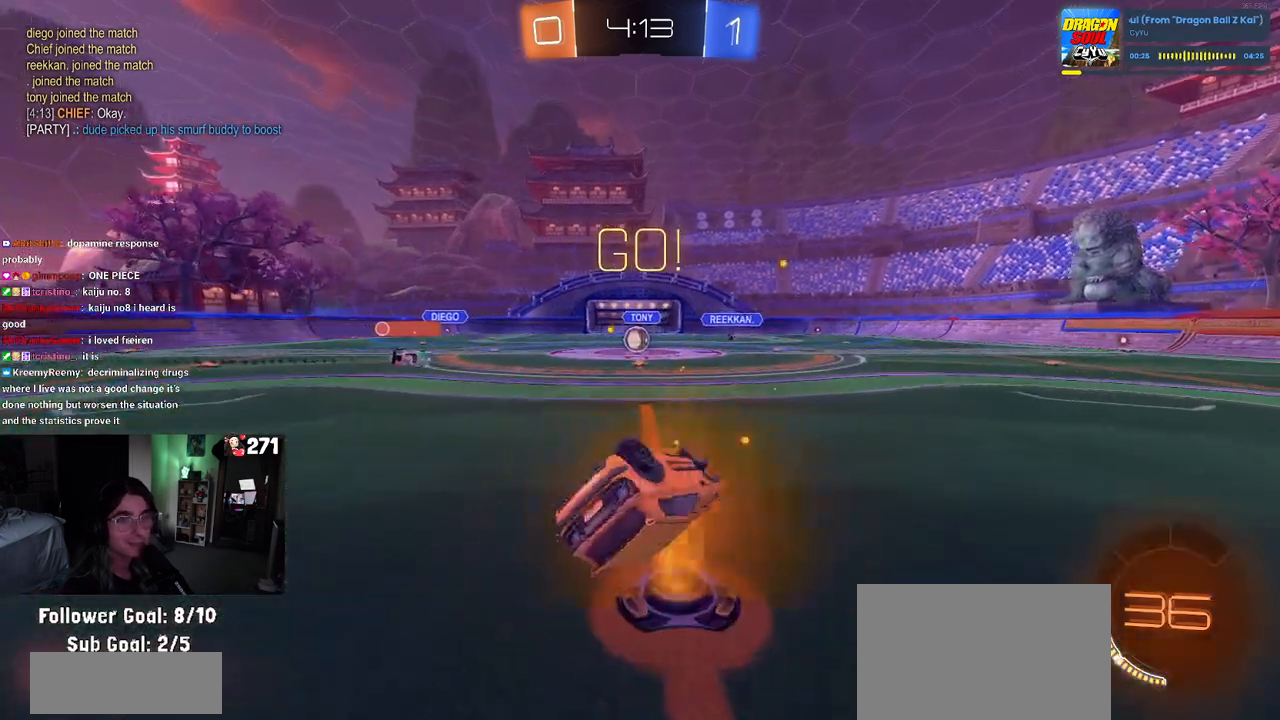
{"buttons": ["R2"], "left_stick": "center", "right_stick": "center", "events": [[300, "SQUARE", "up"], [333, "left_stick", "center"]]}
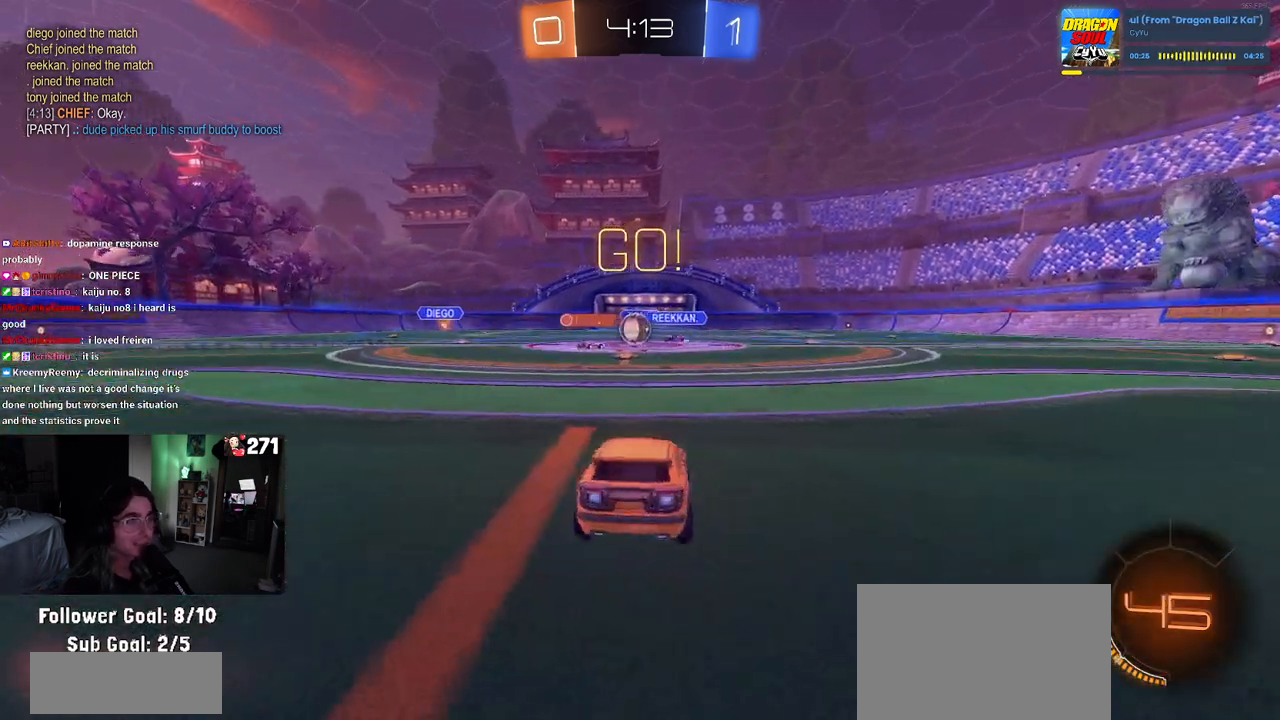
{"buttons": ["R2"], "left_stick": "right", "right_stick": "center", "events": [[167, "left_stick", "left"], [417, "left_stick", "right"]]}
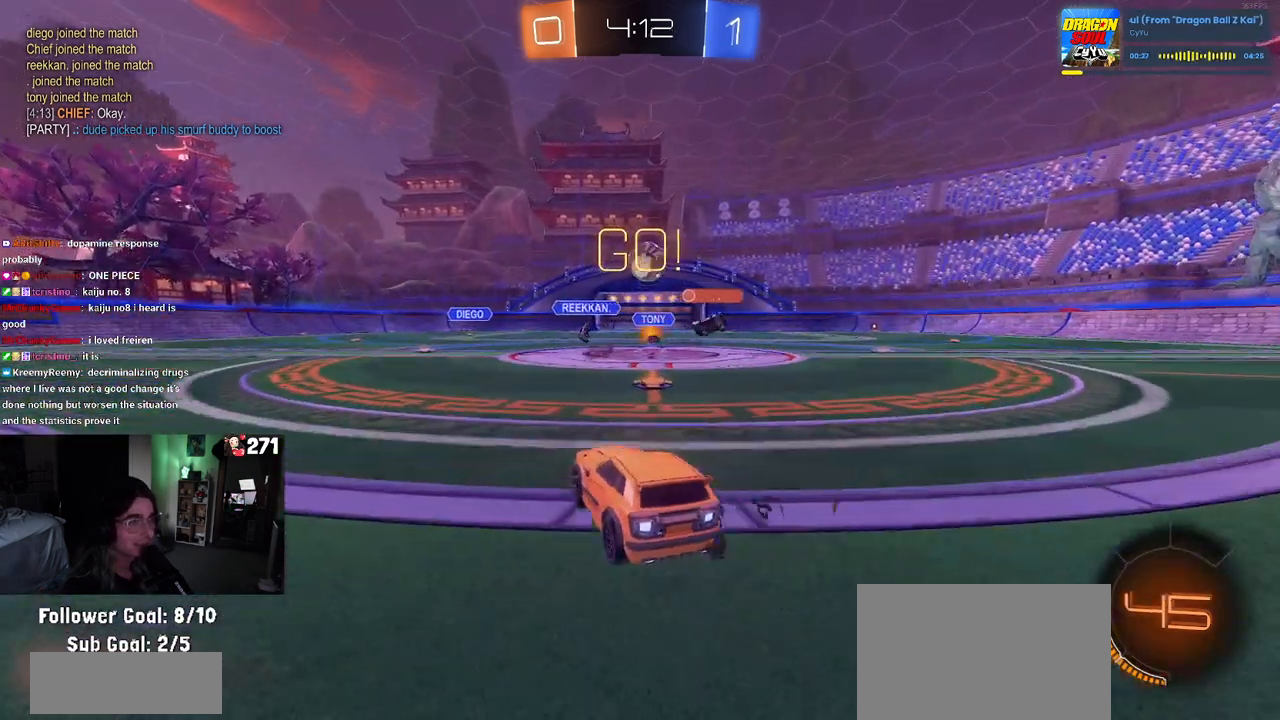
{"buttons": ["CROSS", "R1", "R2"], "left_stick": "down", "right_stick": "center", "events": [[100, "R2", "up"], [150, "L2", "down"], [150, "R2", "down"], [150, "left_stick", "up-right"], [217, "L2", "up"], [250, "R1", "down"], [250, "left_stick", "center"], [317, "left_stick", "left"], [383, "CROSS", "down"], [417, "left_stick", "down"]]}
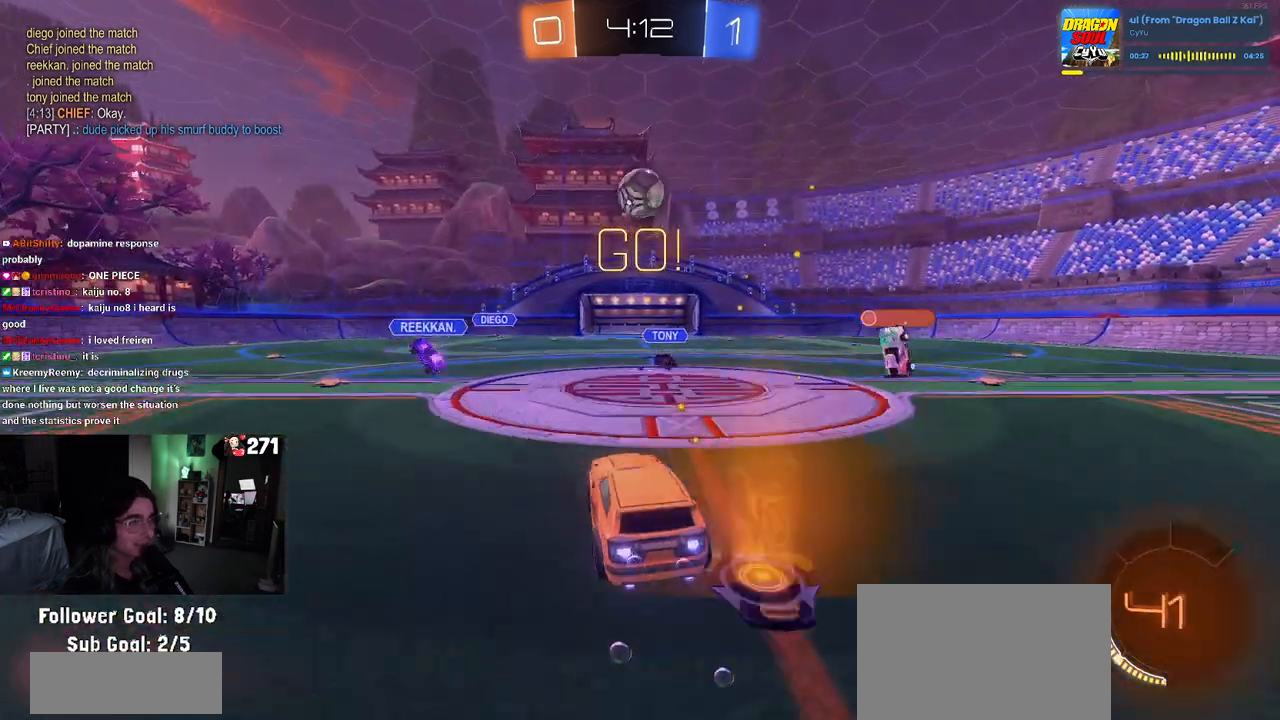
{"buttons": ["L1", "R1", "R2"], "left_stick": "right", "right_stick": "center", "events": [[33, "left_stick", "right"], [50, "CROSS", "up"], [100, "CROSS", "down"], [267, "CROSS", "up"], [283, "L1", "down"], [283, "left_stick", "up-right"], [417, "left_stick", "right"]]}
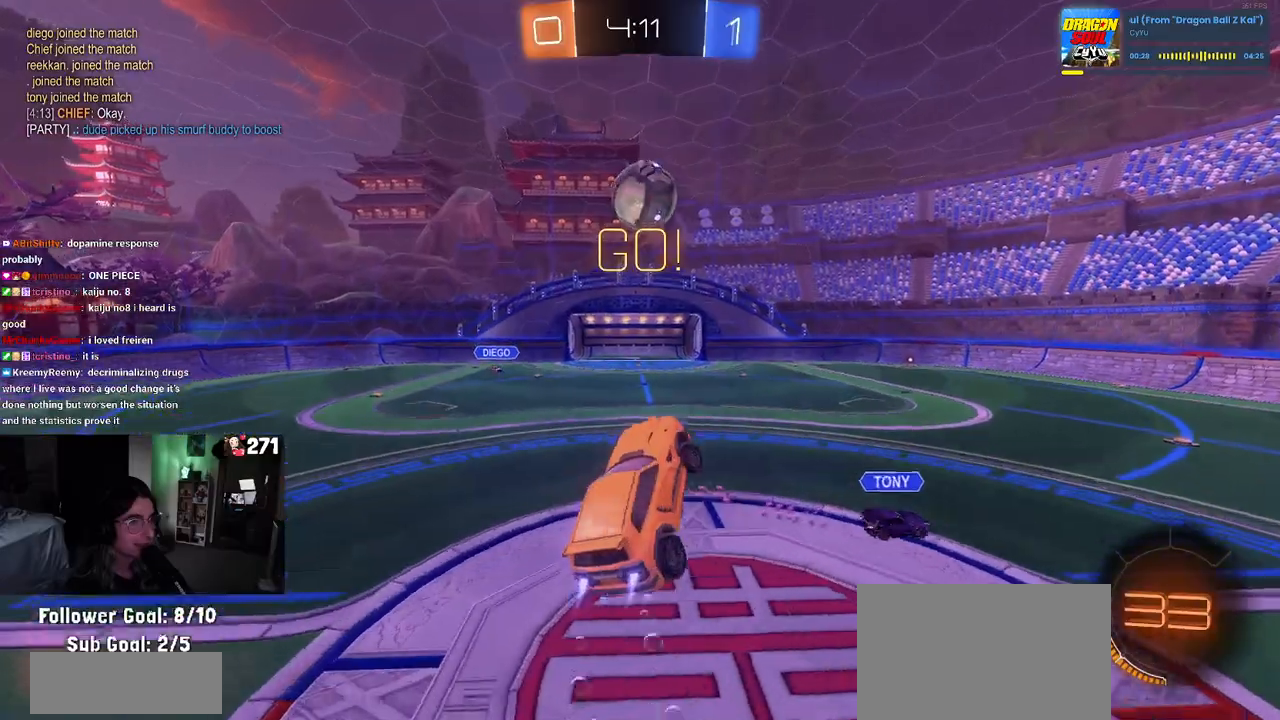
{"buttons": ["L1", "R1", "R2"], "left_stick": "up", "right_stick": "center", "events": [[117, "left_stick", "up"], [200, "left_stick", "center"], [267, "left_stick", "right"], [383, "left_stick", "up"]]}
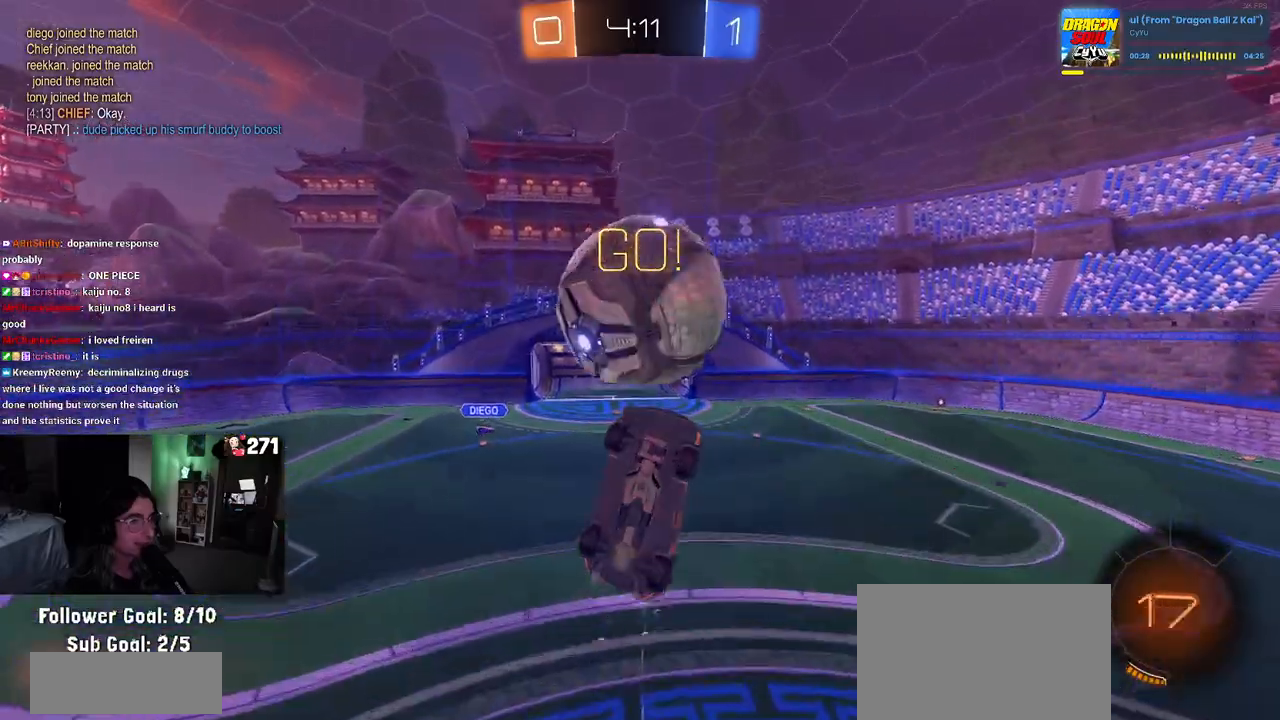
{"buttons": ["L1", "R2"], "left_stick": "up-left", "right_stick": "center", "events": [[117, "R1", "up"], [133, "left_stick", "down"], [283, "left_stick", "down-right"], [433, "left_stick", "up-right"], [483, "left_stick", "up-left"]]}
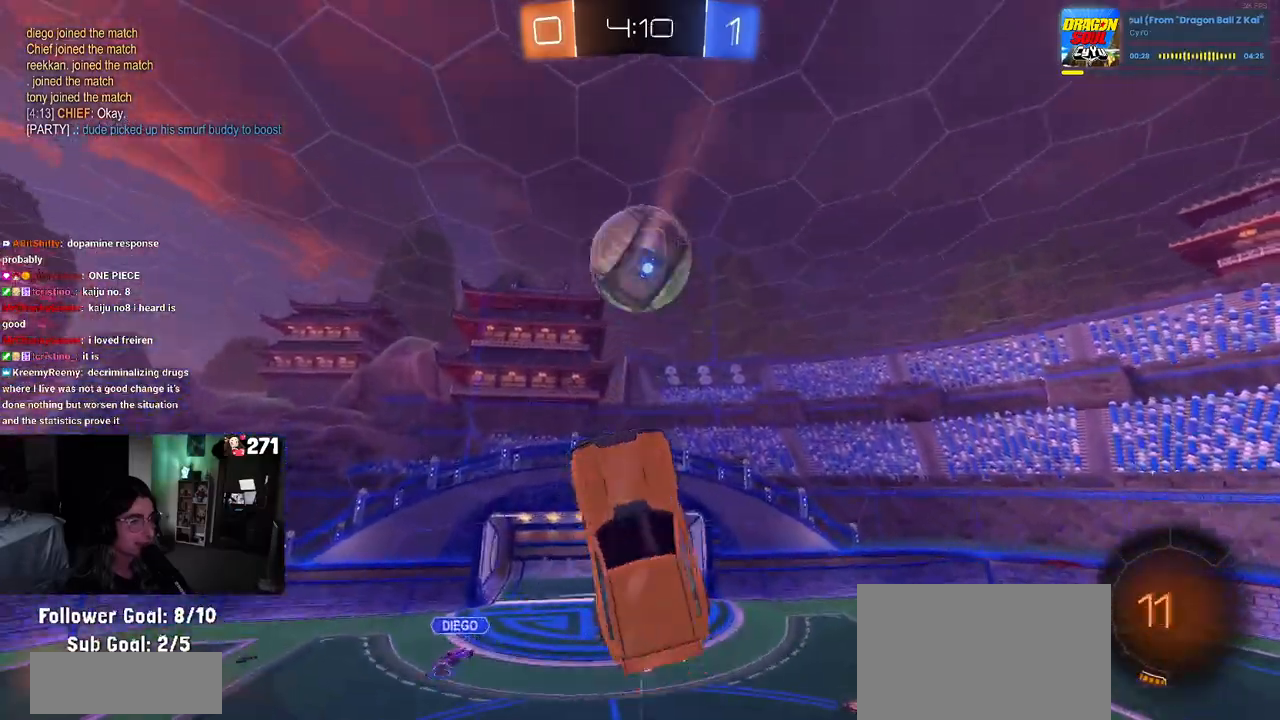
{"buttons": [], "left_stick": "center", "right_stick": "center", "events": [[67, "R2", "up"], [67, "left_stick", "left"], [200, "left_stick", "down-left"], [333, "L1", "up"], [483, "left_stick", "center"]]}
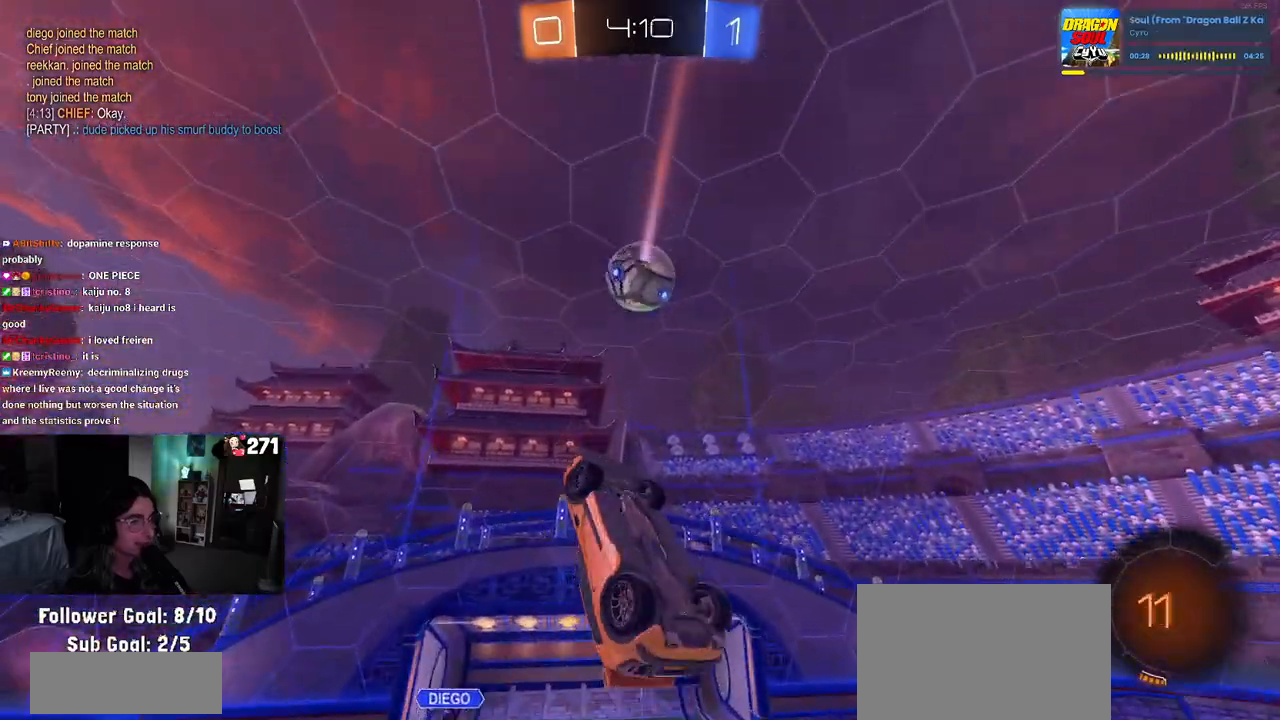
{"buttons": ["SQUARE", "R2"], "left_stick": "left", "right_stick": "center", "events": [[50, "R2", "down"], [83, "left_stick", "left"], [117, "SQUARE", "down"]]}
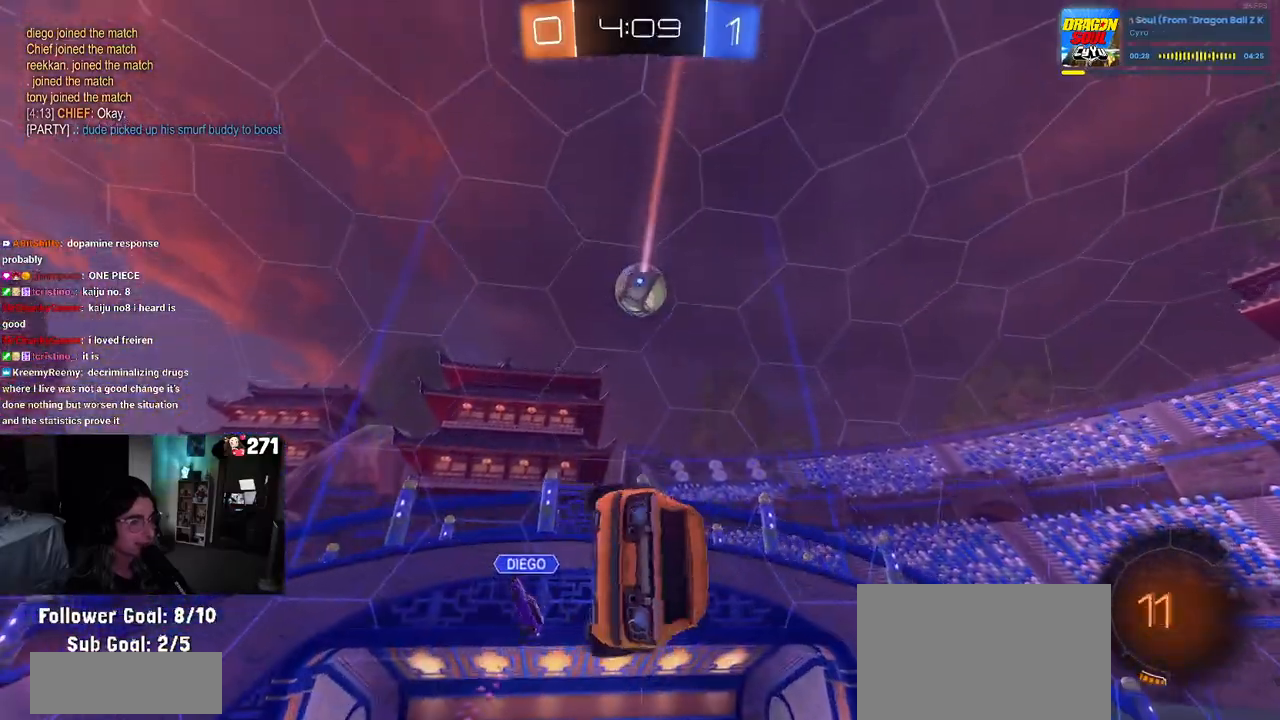
{"buttons": ["R2"], "left_stick": "center", "right_stick": "center", "events": [[100, "left_stick", "up-left"], [183, "SQUARE", "up"], [233, "left_stick", "center"]]}
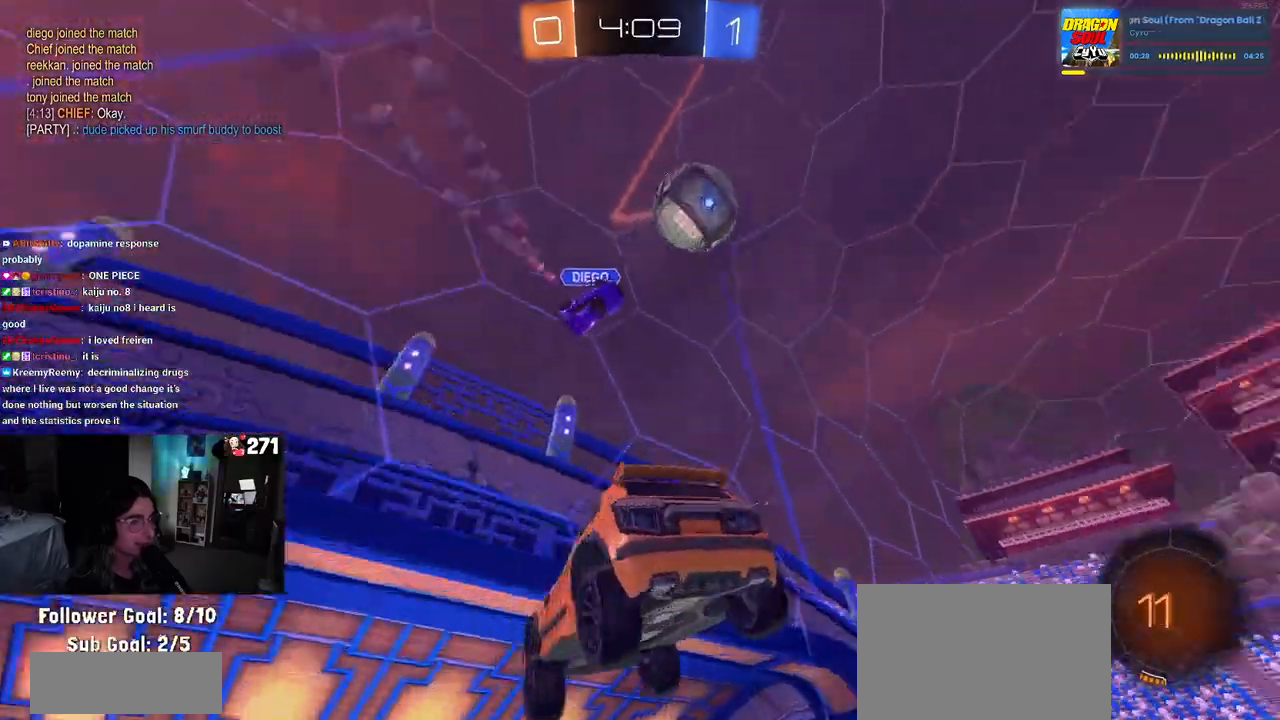
{"buttons": ["R2"], "left_stick": "center", "right_stick": "center", "events": [[167, "left_stick", "left"], [317, "left_stick", "center"]]}
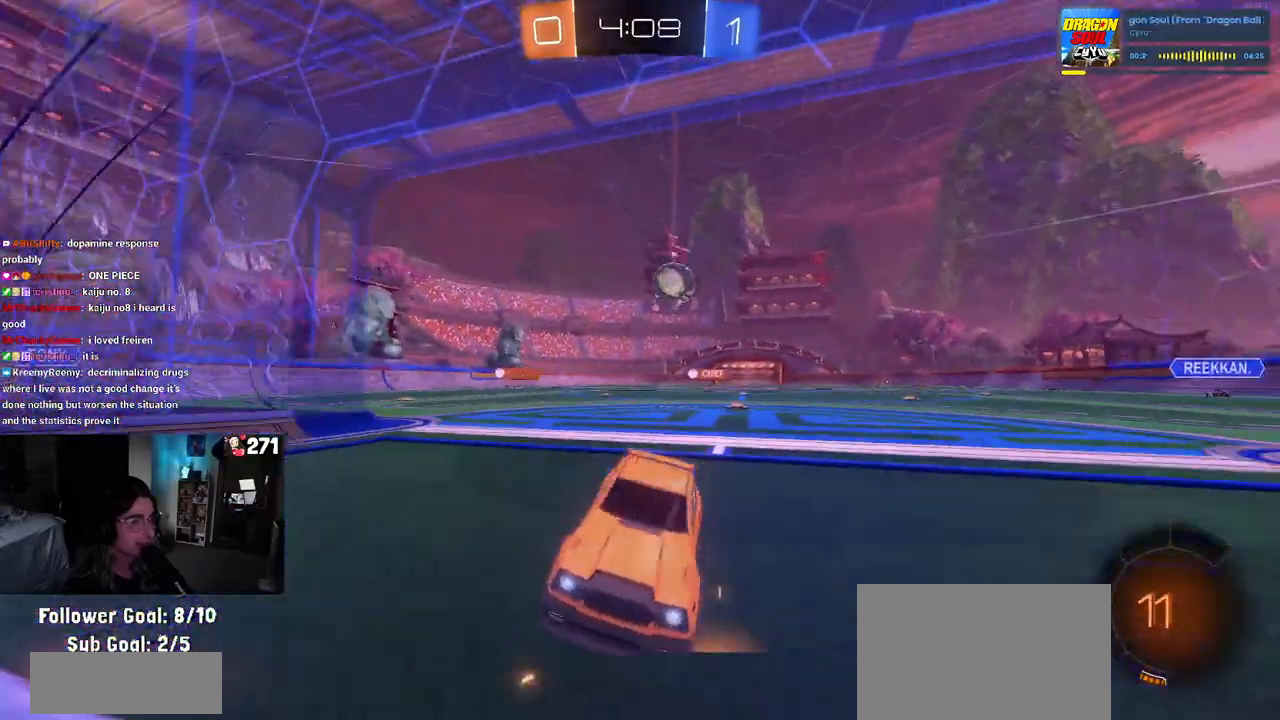
{"buttons": ["R2"], "left_stick": "left", "right_stick": "center", "events": [[467, "left_stick", "left"]]}